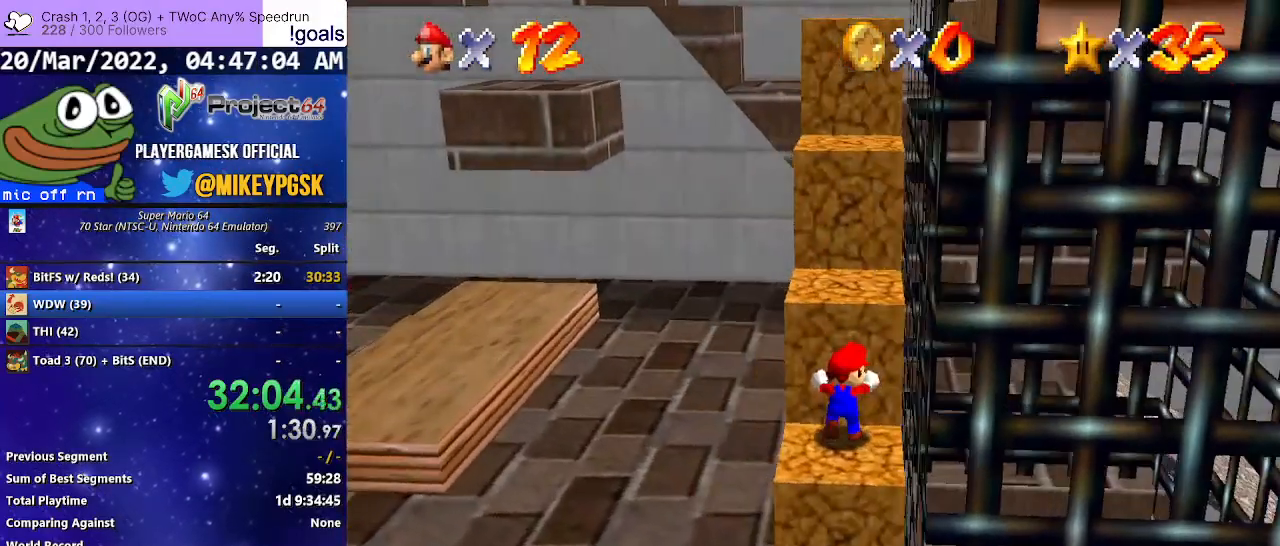
Gameplay with a controller (Xbox layout); each line is a JSON object with the inputs held at the frame after it. "events" lists button and stick changes between this image and that frame as [ms after this image, input, new state], when the widget could be followed in between.
{"buttons": ["A"], "left_stick": "up", "right_stick": "center", "events": [[67, "A", "down"], [167, "A", "up"], [500, "A", "down"]]}
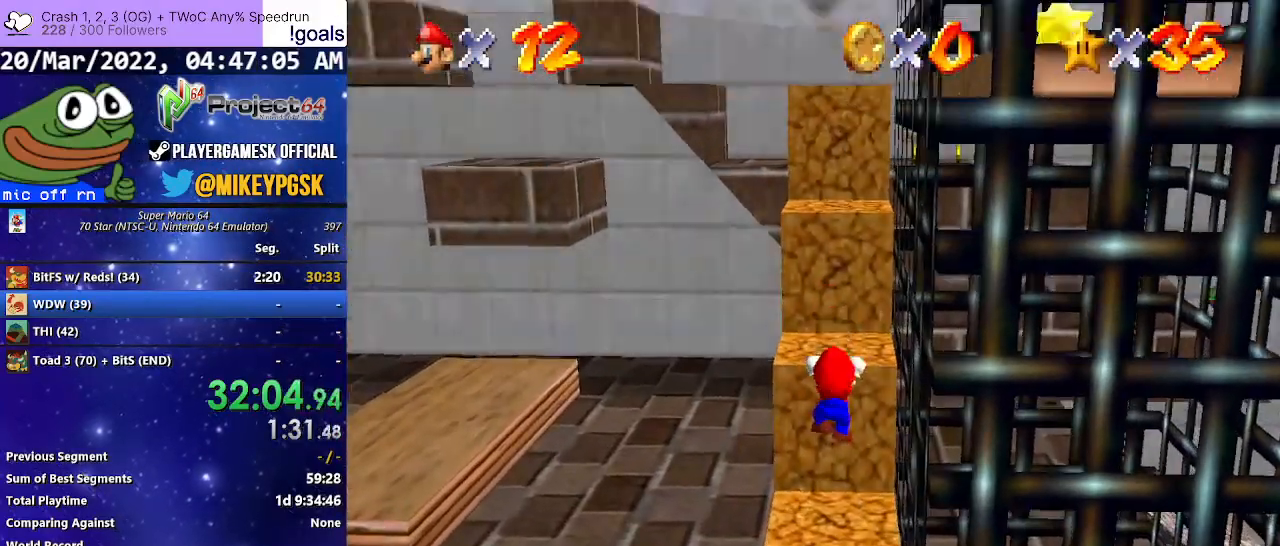
{"buttons": [], "left_stick": "up", "right_stick": "center", "events": [[200, "A", "up"]]}
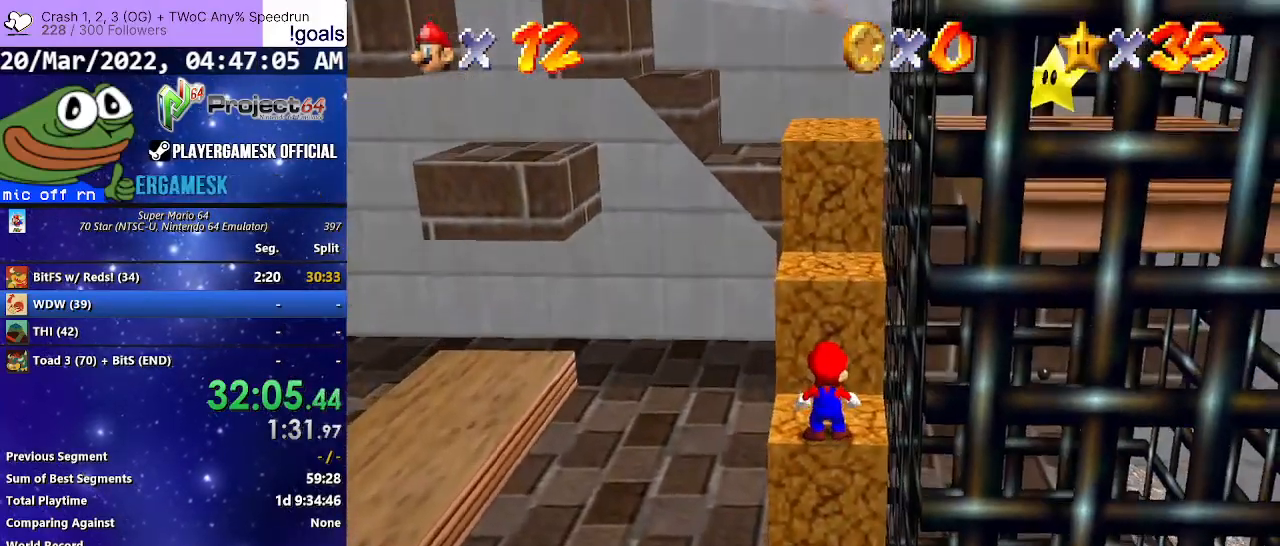
{"buttons": [], "left_stick": "up", "right_stick": "center", "events": [[133, "A", "down"], [300, "A", "up"]]}
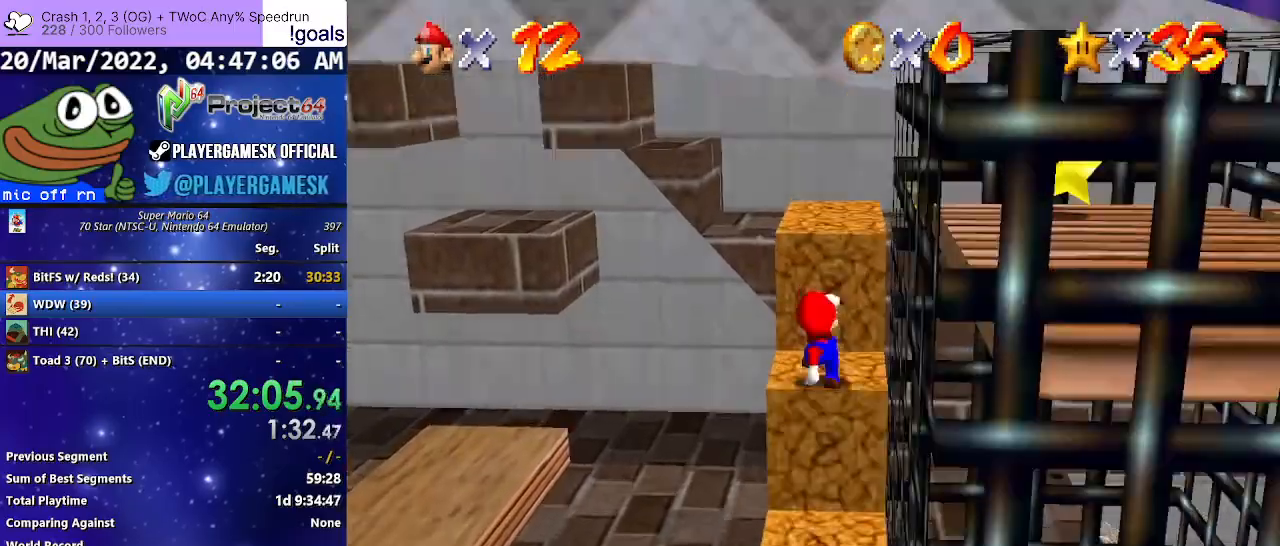
{"buttons": [], "left_stick": "up-right", "right_stick": "center", "events": [[33, "left_stick", "center"], [267, "left_stick", "up"], [367, "A", "down"], [500, "A", "up"], [500, "left_stick", "up-right"]]}
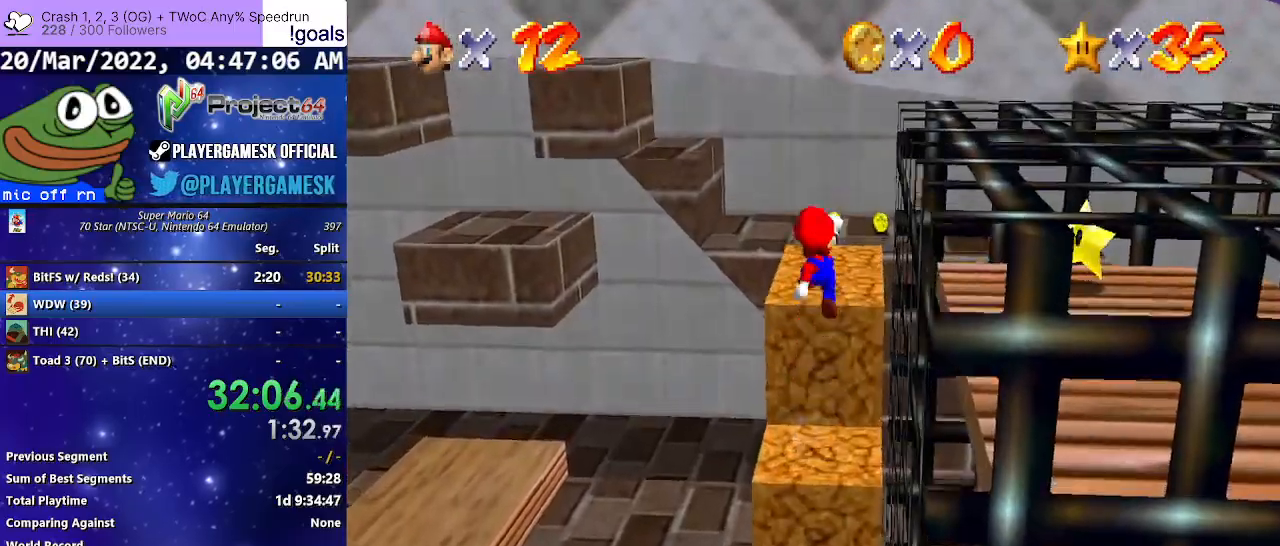
{"buttons": [], "left_stick": "down-right", "right_stick": "center", "events": [[433, "left_stick", "down-right"]]}
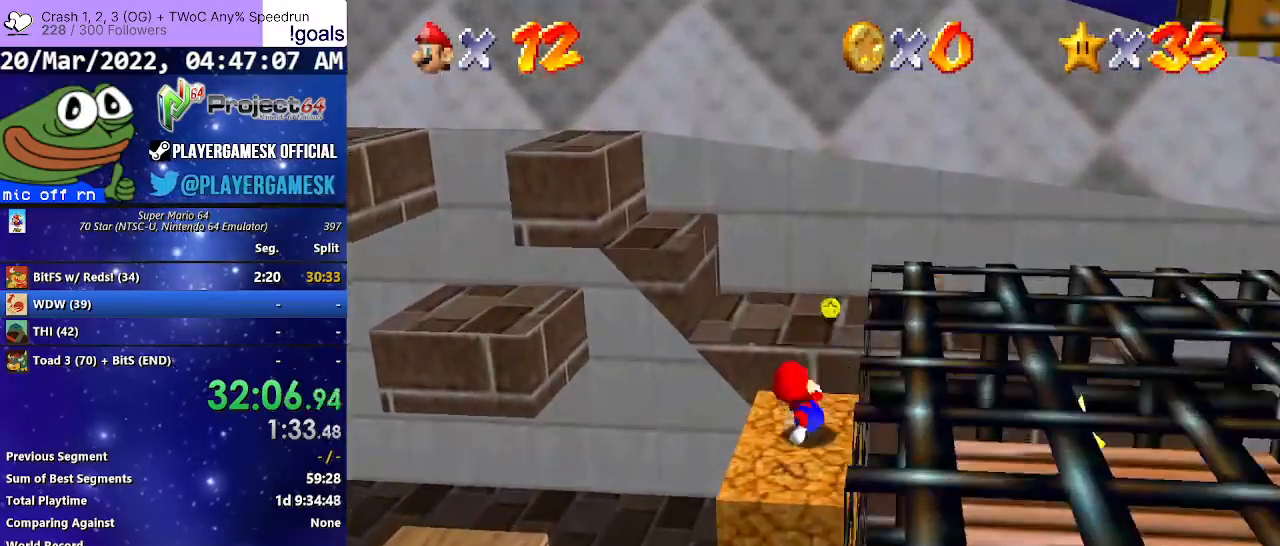
{"buttons": [], "left_stick": "down-right", "right_stick": "center", "events": [[167, "A", "down"], [267, "A", "up"]]}
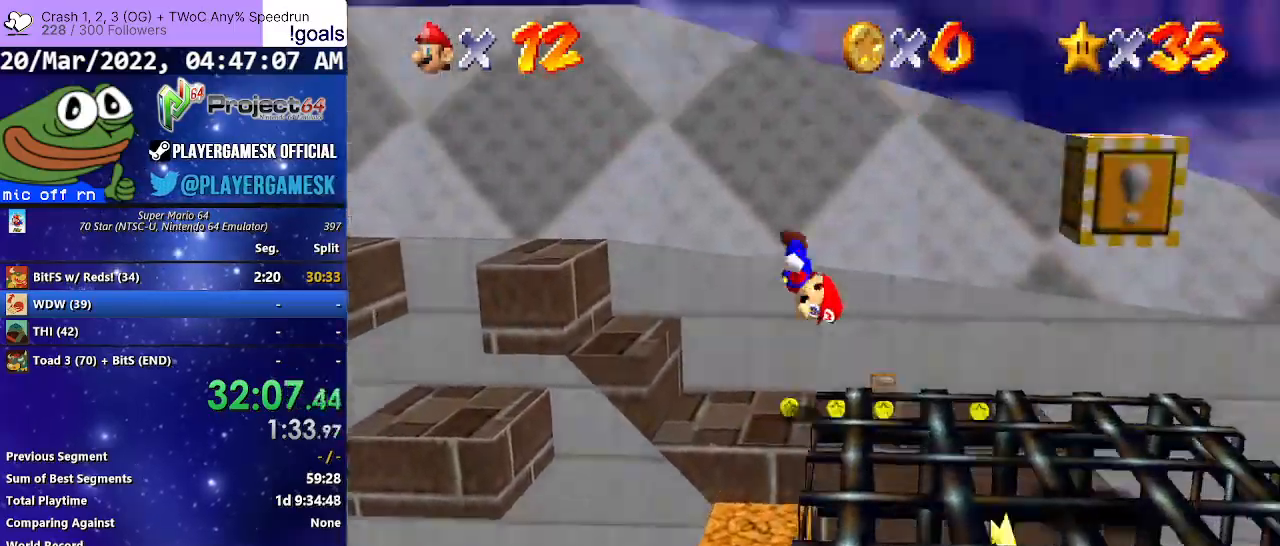
{"buttons": [], "left_stick": "down-left", "right_stick": "center", "events": [[100, "right_stick", "right"], [167, "L3", "down"], [267, "right_stick", "center"], [367, "left_stick", "down"], [467, "L3", "up"], [467, "left_stick", "down-left"]]}
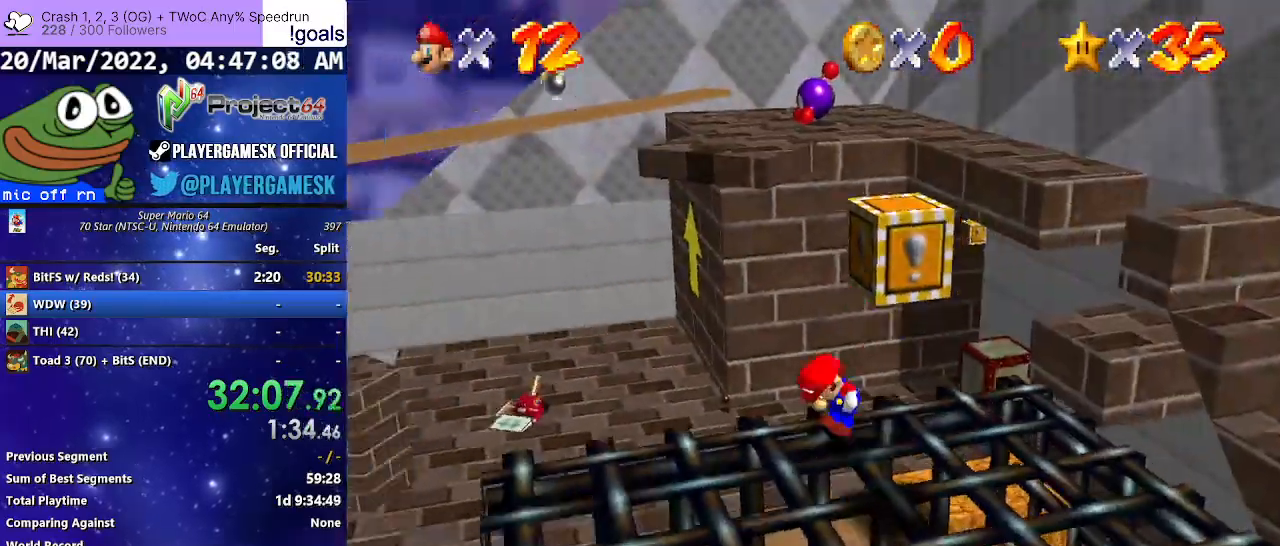
{"buttons": [], "left_stick": "down", "right_stick": "center", "events": [[267, "left_stick", "down"]]}
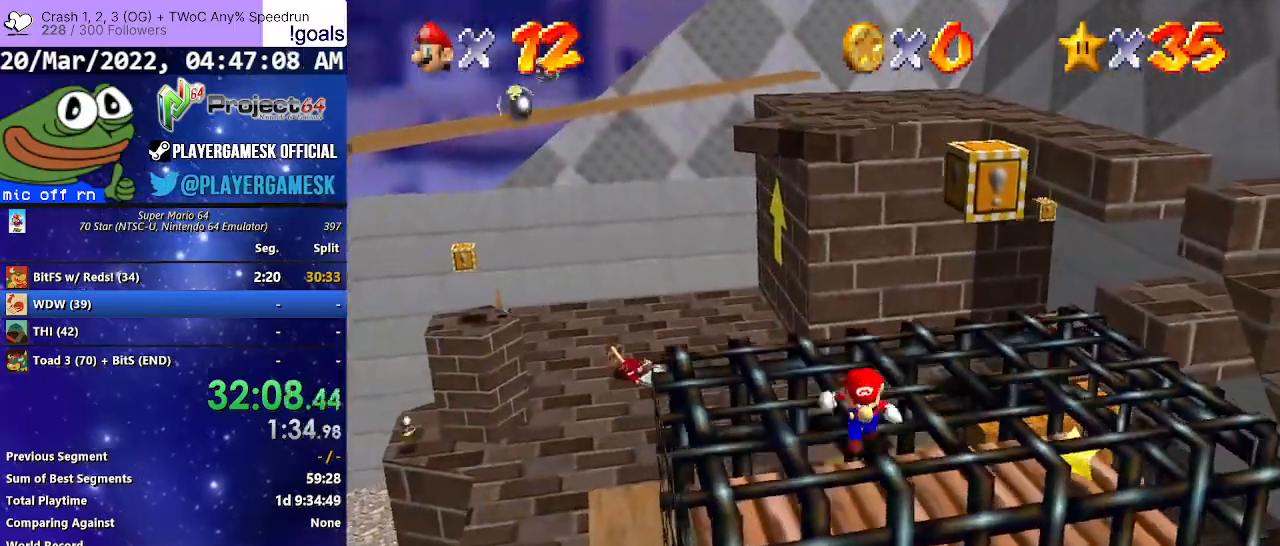
{"buttons": [], "left_stick": "up", "right_stick": "center", "events": [[33, "A", "down"], [133, "A", "up"], [167, "left_stick", "up-right"], [433, "left_stick", "up"]]}
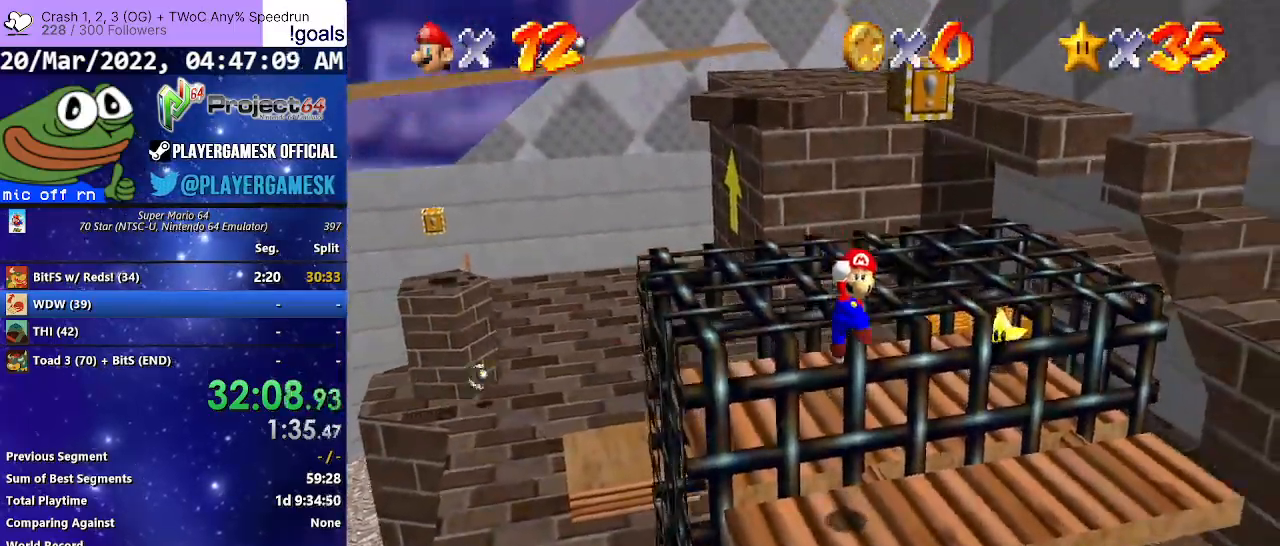
{"buttons": [], "left_stick": "down", "right_stick": "center", "events": [[267, "left_stick", "down"], [300, "A", "down"], [367, "A", "up"]]}
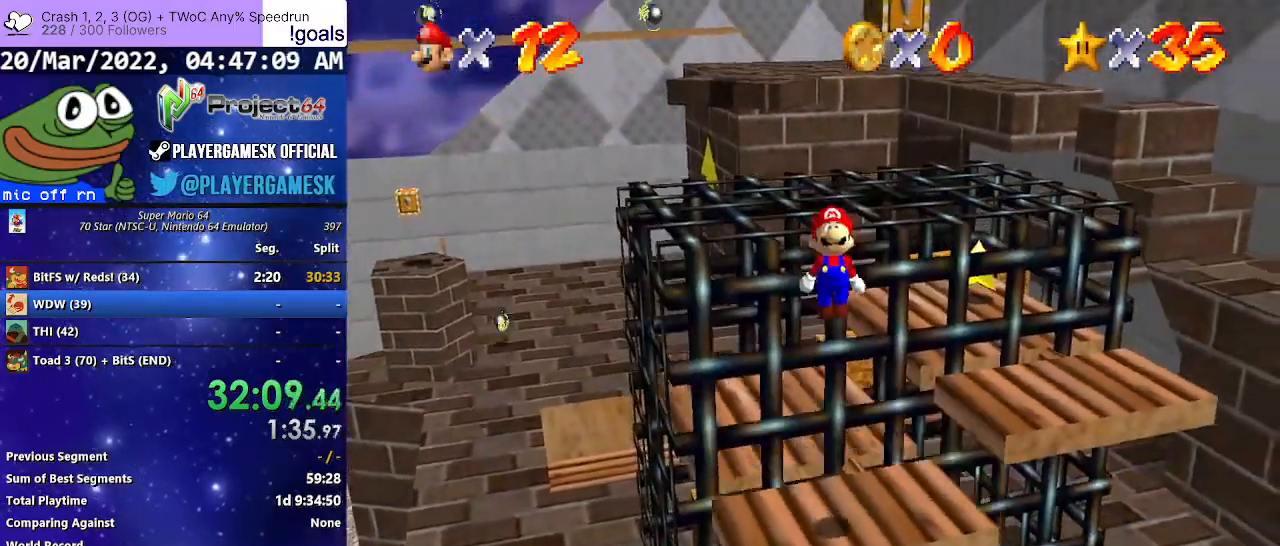
{"buttons": [], "left_stick": "center", "right_stick": "center", "events": [[367, "left_stick", "center"]]}
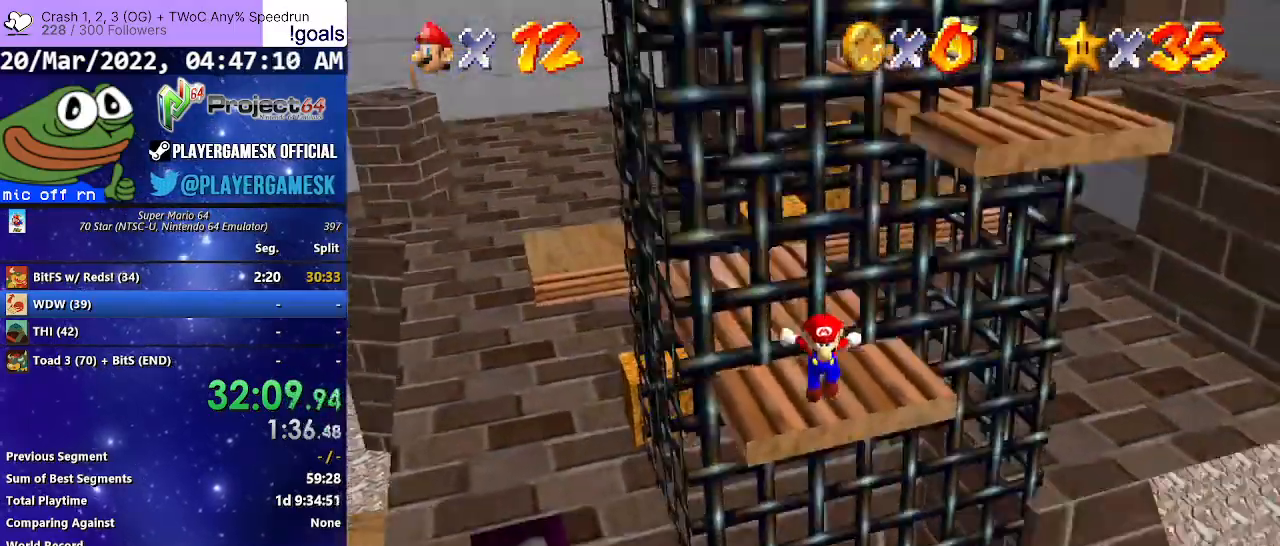
{"buttons": [], "left_stick": "up-left", "right_stick": "center", "events": [[100, "left_stick", "up"], [333, "left_stick", "center"], [500, "left_stick", "up-left"]]}
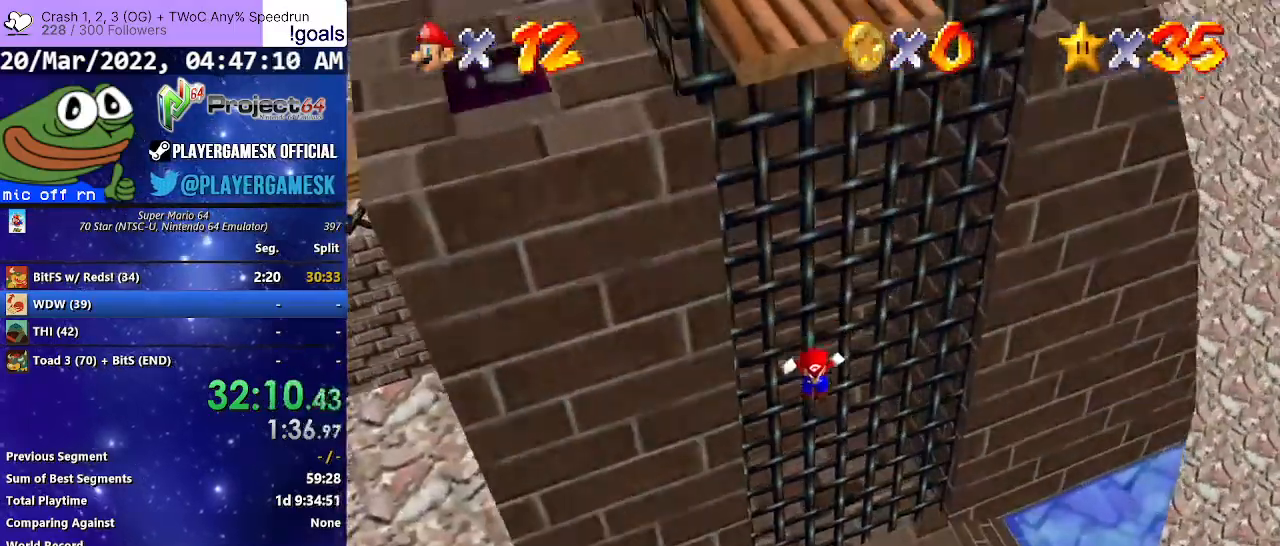
{"buttons": [], "left_stick": "up", "right_stick": "center", "events": [[267, "left_stick", "center"], [400, "left_stick", "up-left"], [500, "left_stick", "up"]]}
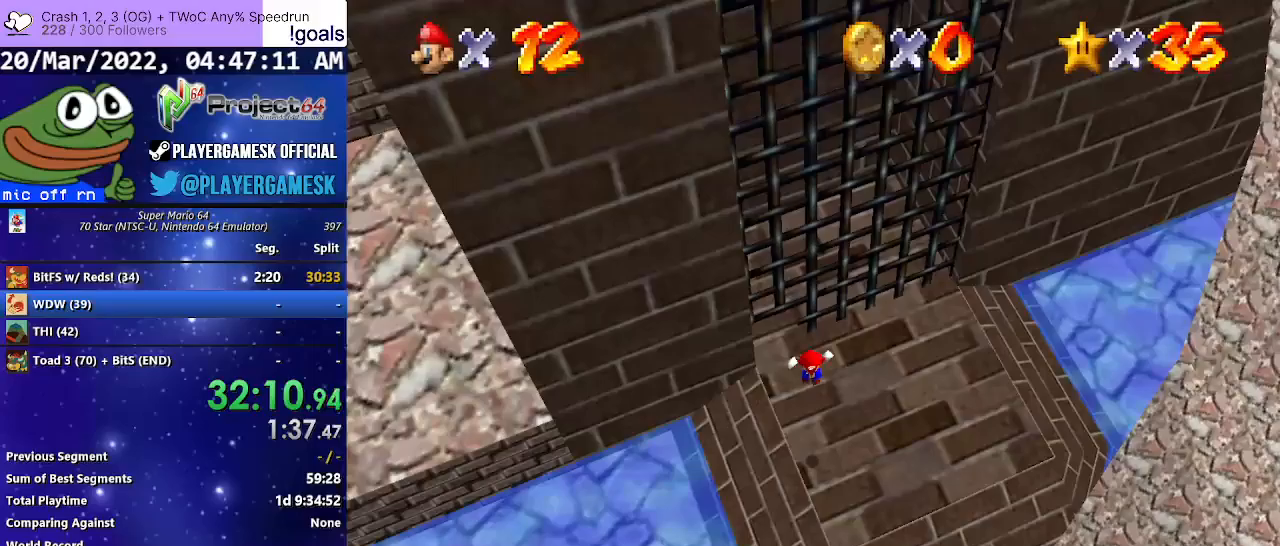
{"buttons": [], "left_stick": "up-left", "right_stick": "center", "events": [[167, "B", "down"], [267, "B", "up"], [267, "left_stick", "up-left"]]}
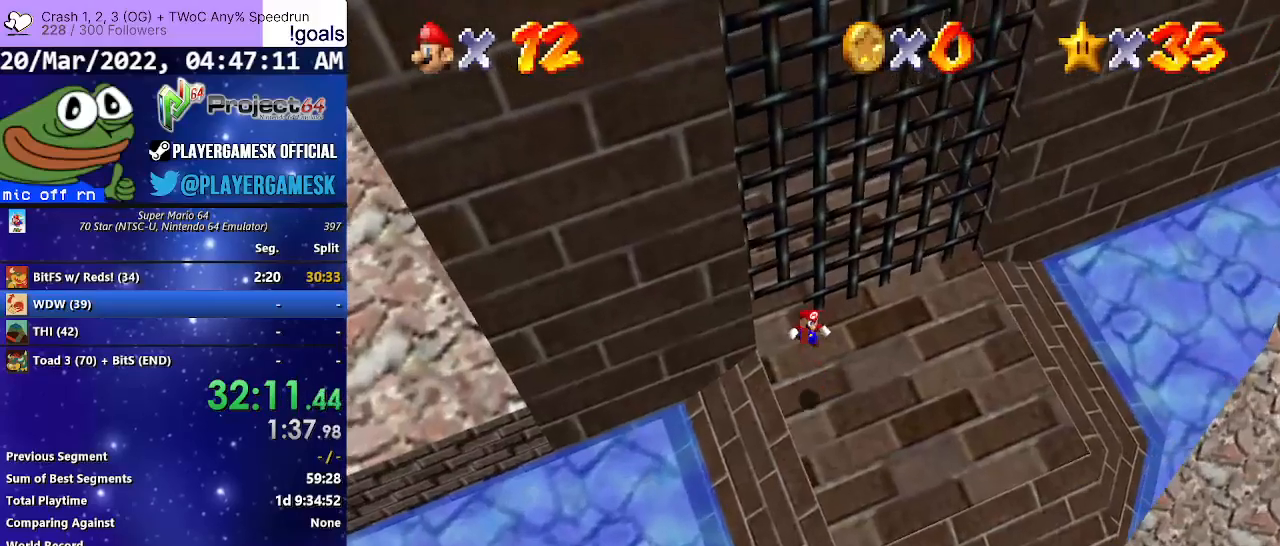
{"buttons": [], "left_stick": "up-left", "right_stick": "center", "events": [[67, "left_stick", "center"], [500, "left_stick", "up-left"]]}
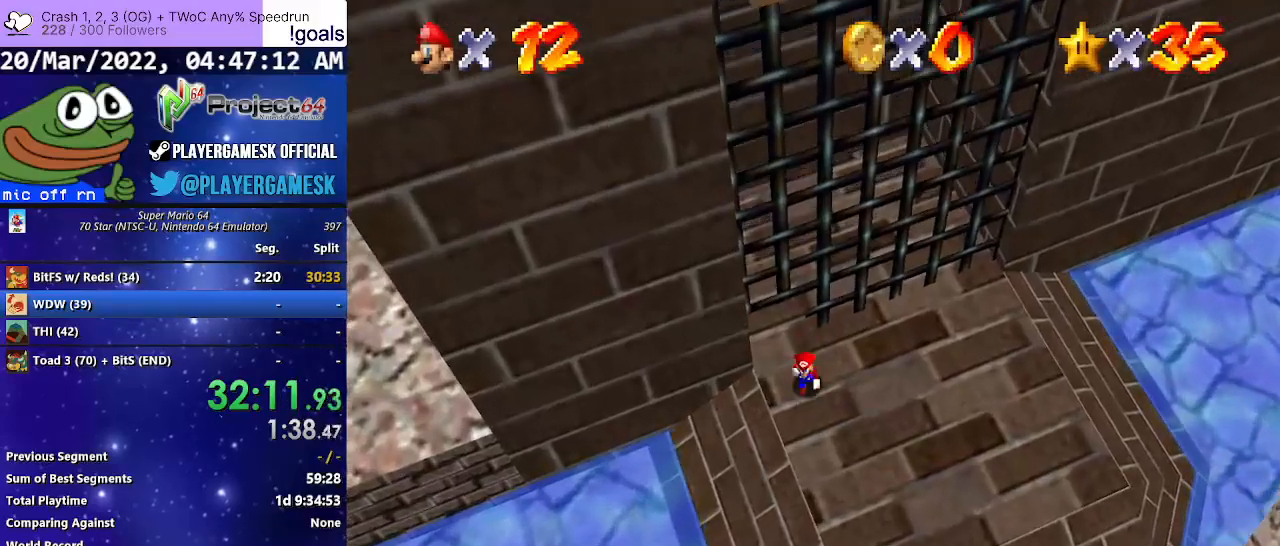
{"buttons": [], "left_stick": "up-right", "right_stick": "center", "events": [[300, "left_stick", "up"], [433, "left_stick", "up-right"]]}
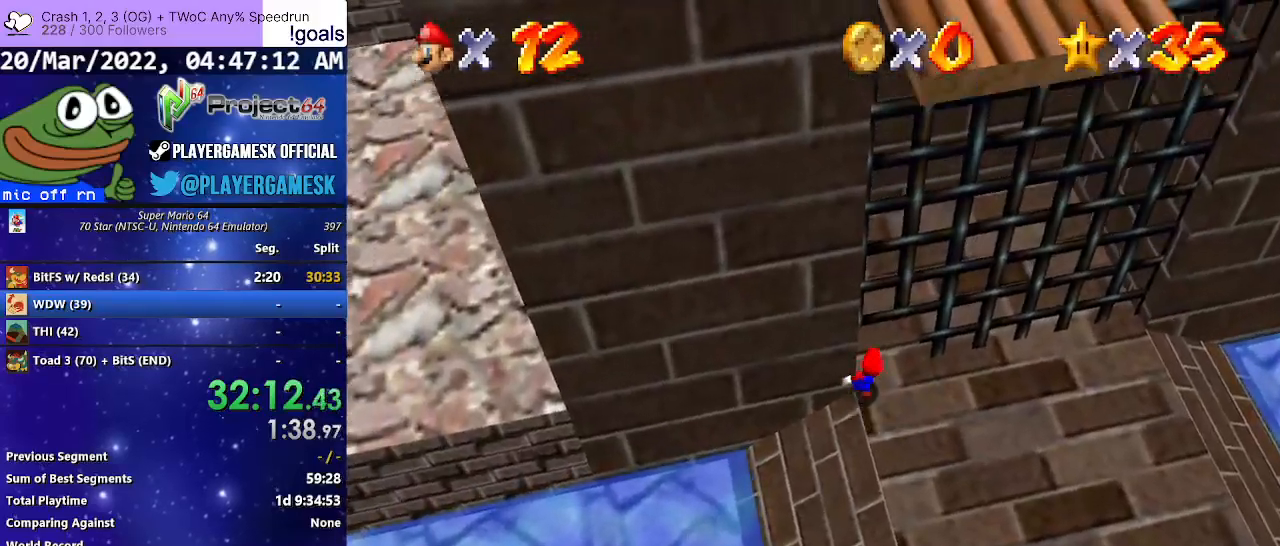
{"buttons": [], "left_stick": "right", "right_stick": "center", "events": [[400, "left_stick", "right"]]}
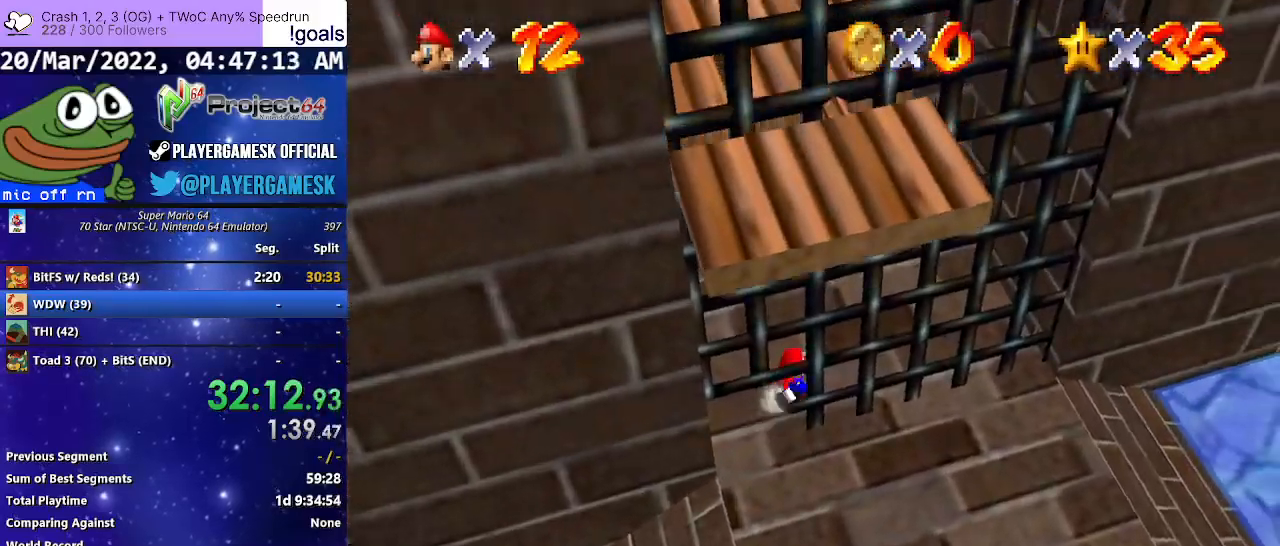
{"buttons": [], "left_stick": "up", "right_stick": "center", "events": [[67, "left_stick", "up-right"], [500, "left_stick", "up"]]}
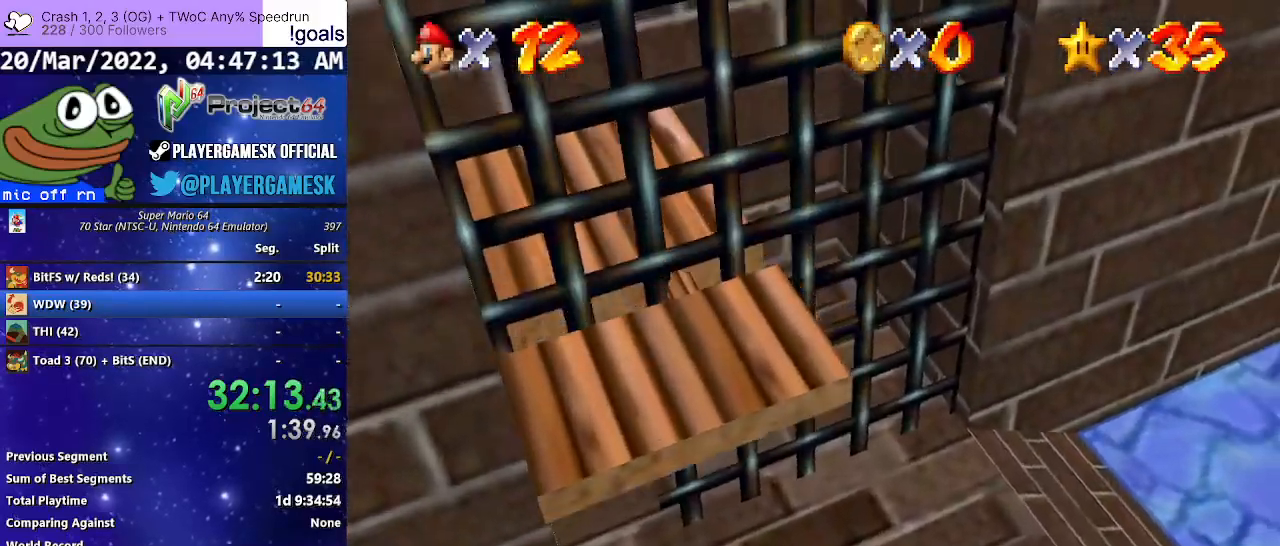
{"buttons": ["A"], "left_stick": "down-right", "right_stick": "center", "events": [[100, "left_stick", "up-left"], [133, "R2", "down"], [167, "L3", "down"], [200, "A", "down"], [267, "L3", "up"], [367, "left_stick", "up-right"], [467, "A", "up"], [467, "R2", "up"], [467, "left_stick", "down-right"], [500, "A", "down"]]}
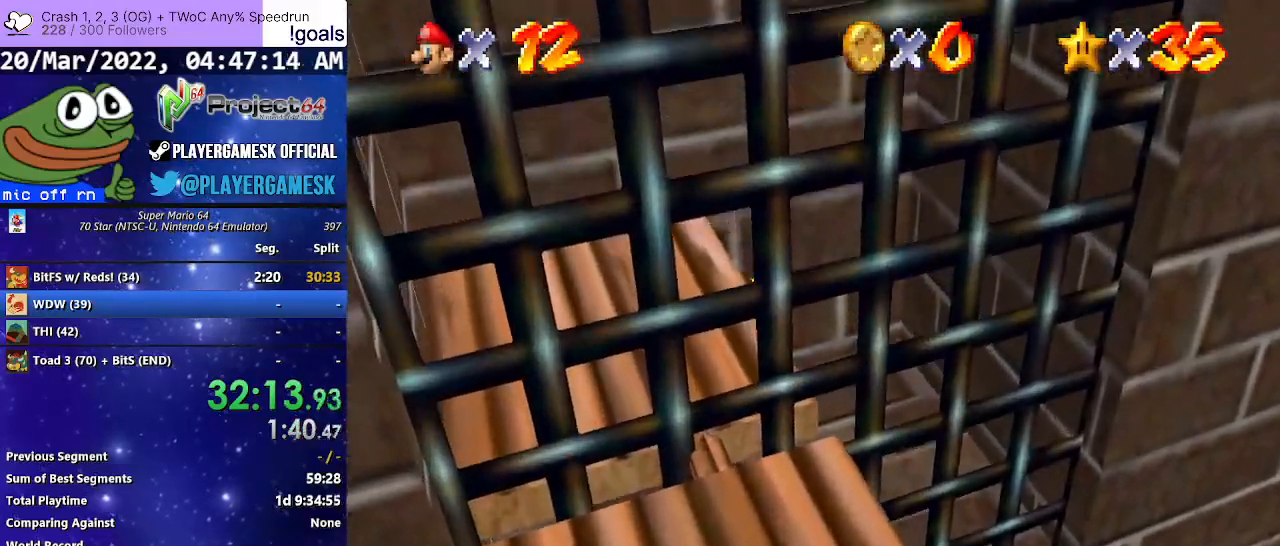
{"buttons": ["L3"], "left_stick": "down-left", "right_stick": "center", "events": [[33, "left_stick", "down"], [67, "L3", "down"], [367, "left_stick", "down-left"], [500, "A", "up"]]}
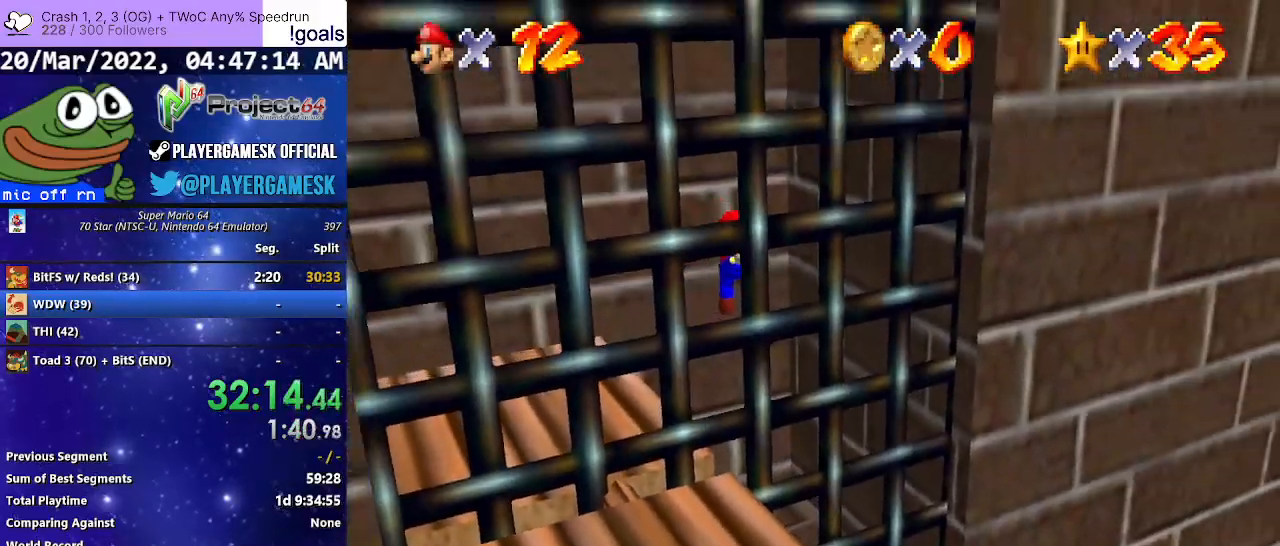
{"buttons": ["A", "L3"], "left_stick": "up-left", "right_stick": "center", "events": [[100, "A", "down"], [133, "left_stick", "left"], [400, "left_stick", "up-left"]]}
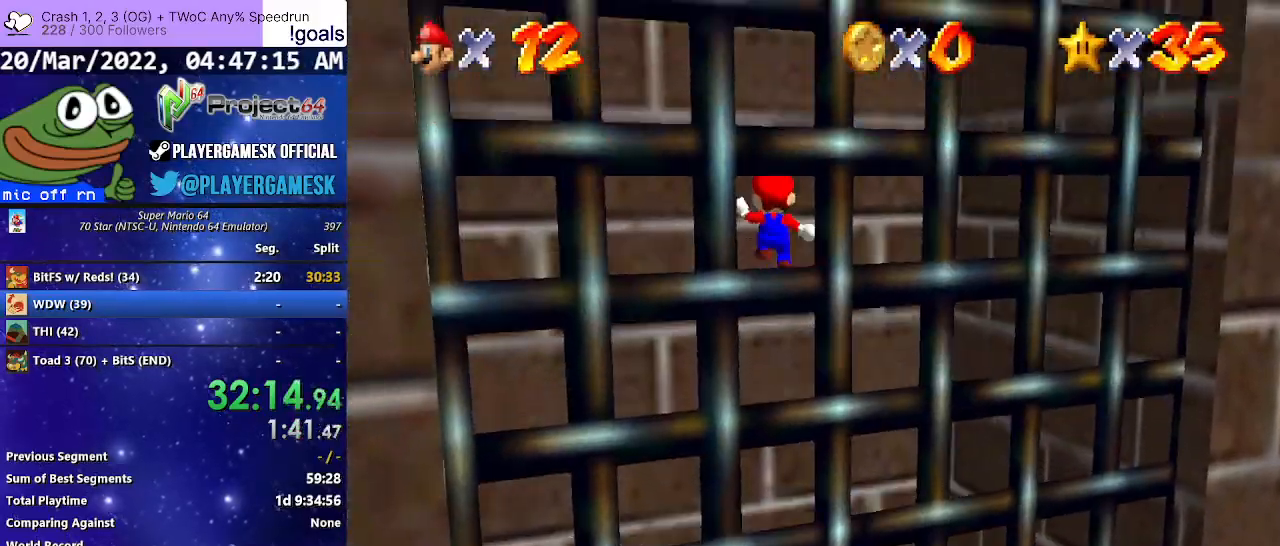
{"buttons": ["A", "L3"], "left_stick": "down-left", "right_stick": "center", "events": [[133, "A", "up"], [200, "A", "down"], [267, "left_stick", "down-left"]]}
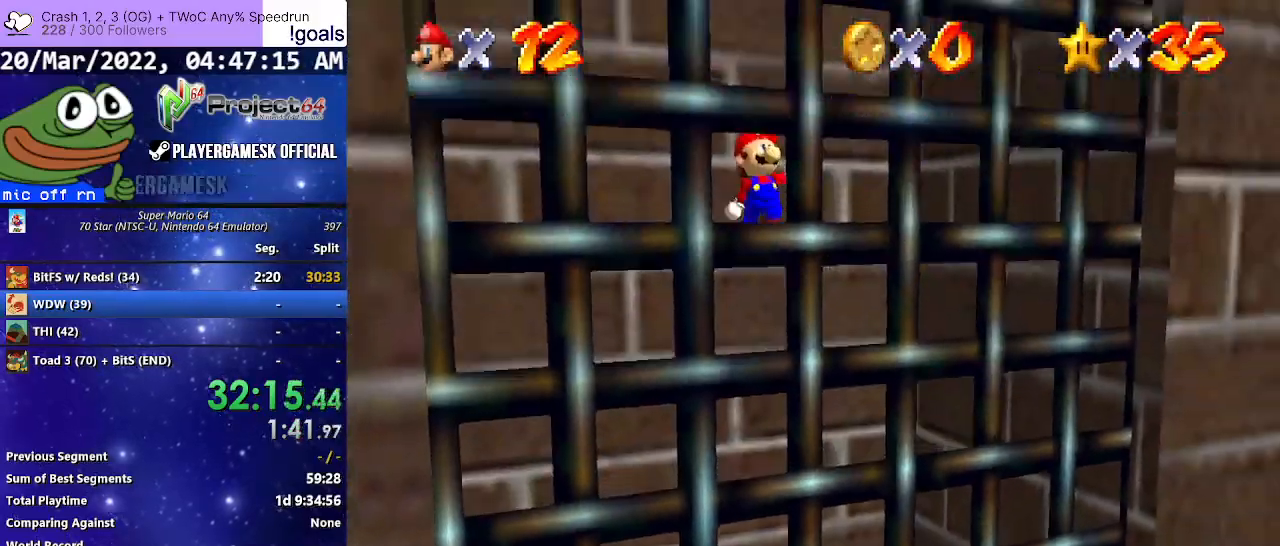
{"buttons": ["A", "L3"], "left_stick": "up-left", "right_stick": "center", "events": [[200, "A", "up"], [267, "A", "down"], [300, "left_stick", "left"], [400, "left_stick", "up-left"]]}
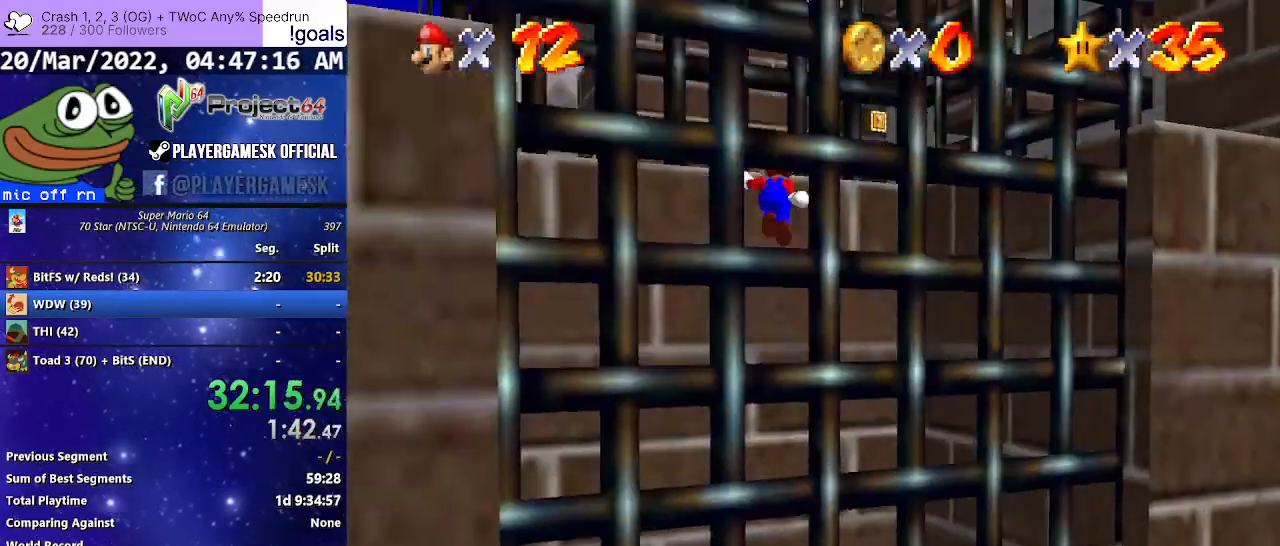
{"buttons": ["A", "L3"], "left_stick": "down-left", "right_stick": "center", "events": [[333, "A", "up"], [433, "A", "down"], [433, "left_stick", "down-left"]]}
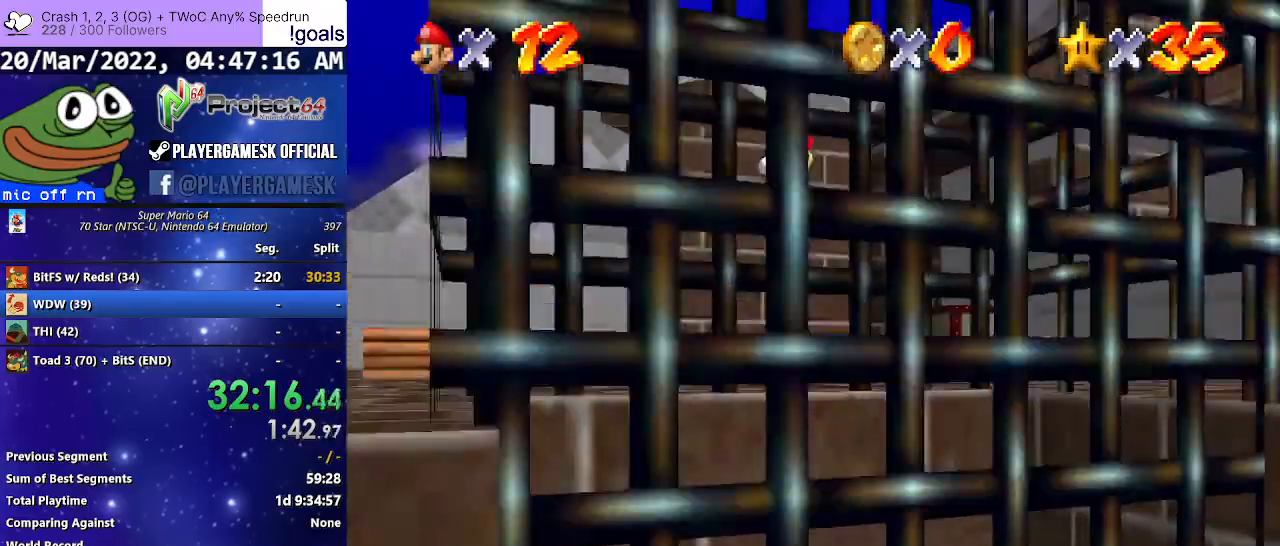
{"buttons": ["A", "L3"], "left_stick": "down-left", "right_stick": "center", "events": [[33, "left_stick", "down"], [100, "A", "up"], [400, "left_stick", "down-left"], [467, "A", "down"]]}
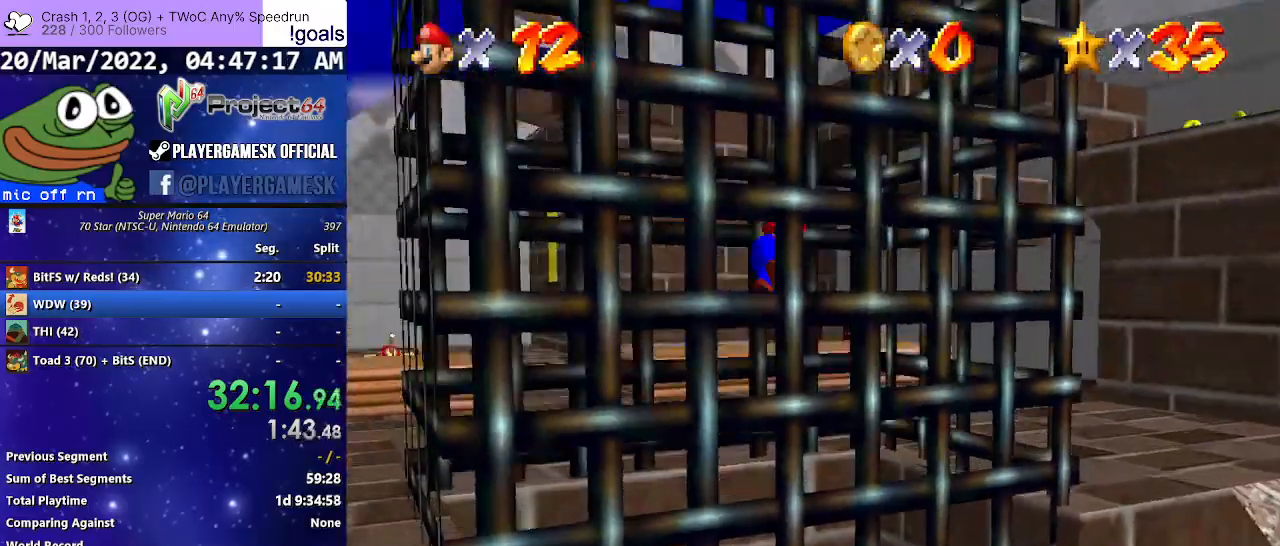
{"buttons": [], "left_stick": "up-left", "right_stick": "center", "events": [[33, "left_stick", "left"], [267, "left_stick", "up-left"], [333, "A", "up"], [367, "L3", "up"]]}
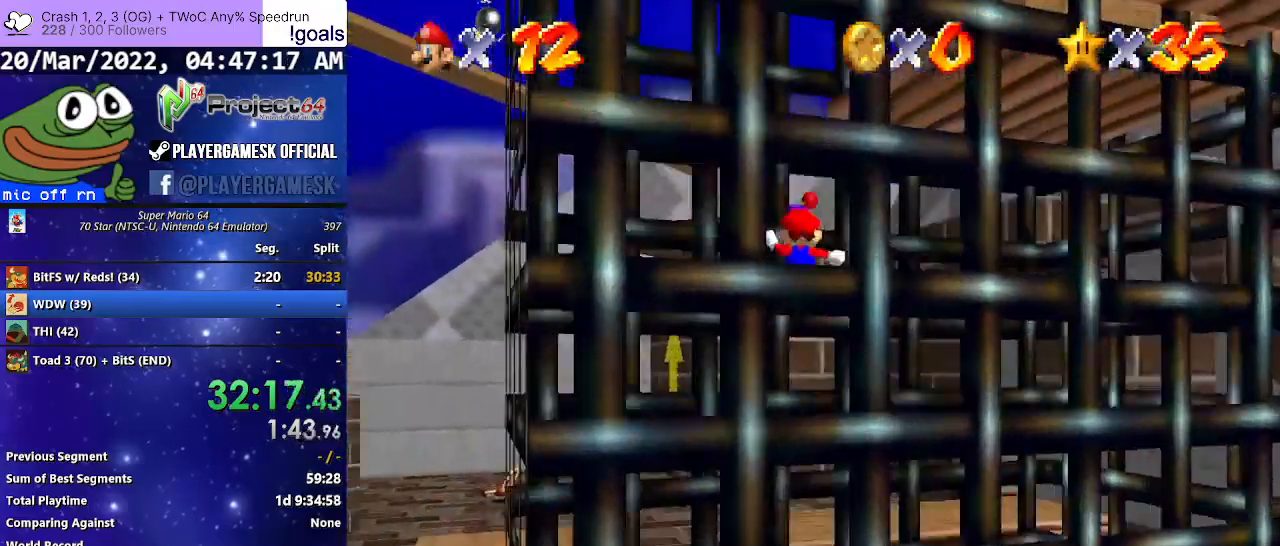
{"buttons": ["A"], "left_stick": "up-right", "right_stick": "center", "events": [[67, "L3", "down"], [133, "A", "down"], [167, "L3", "up"], [200, "left_stick", "up-right"]]}
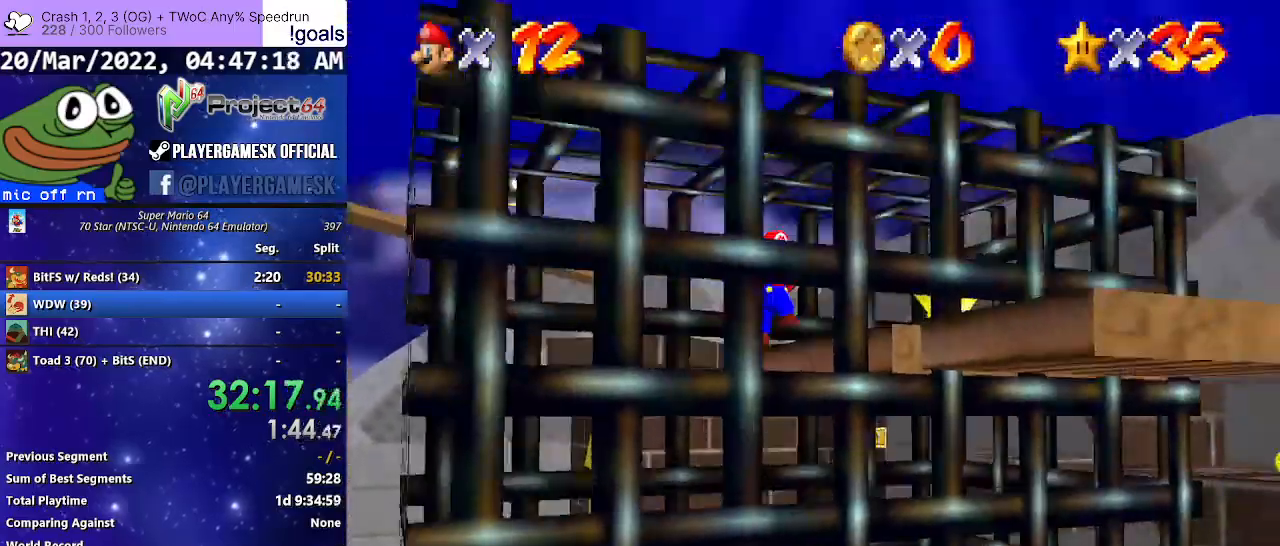
{"buttons": [], "left_stick": "up-right", "right_stick": "center", "events": [[233, "A", "up"]]}
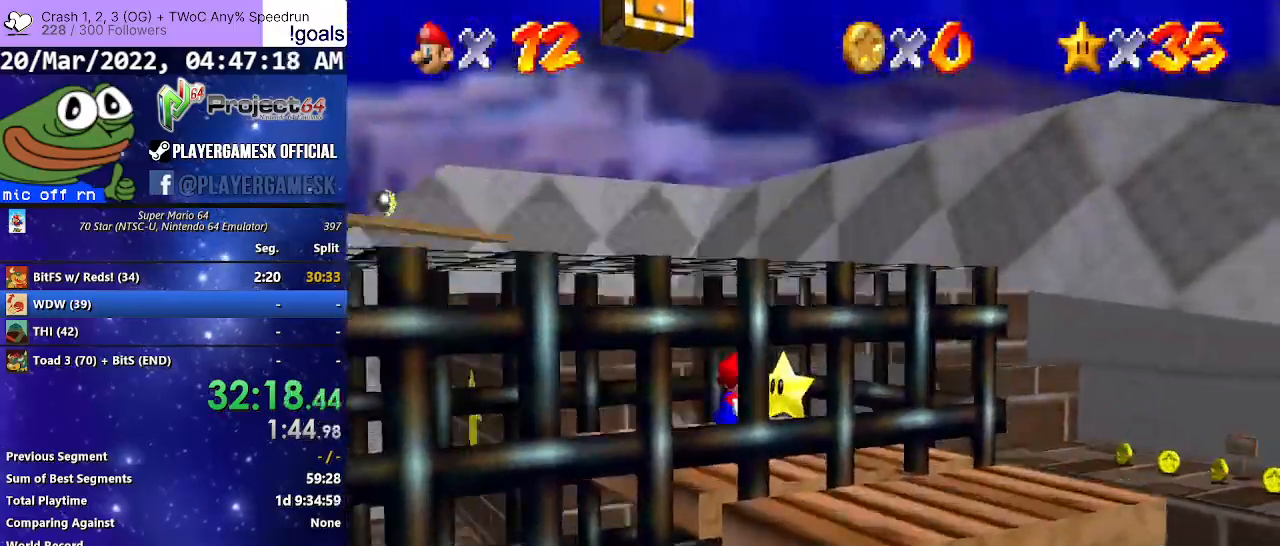
{"buttons": [], "left_stick": "center", "right_stick": "center", "events": [[233, "left_stick", "center"]]}